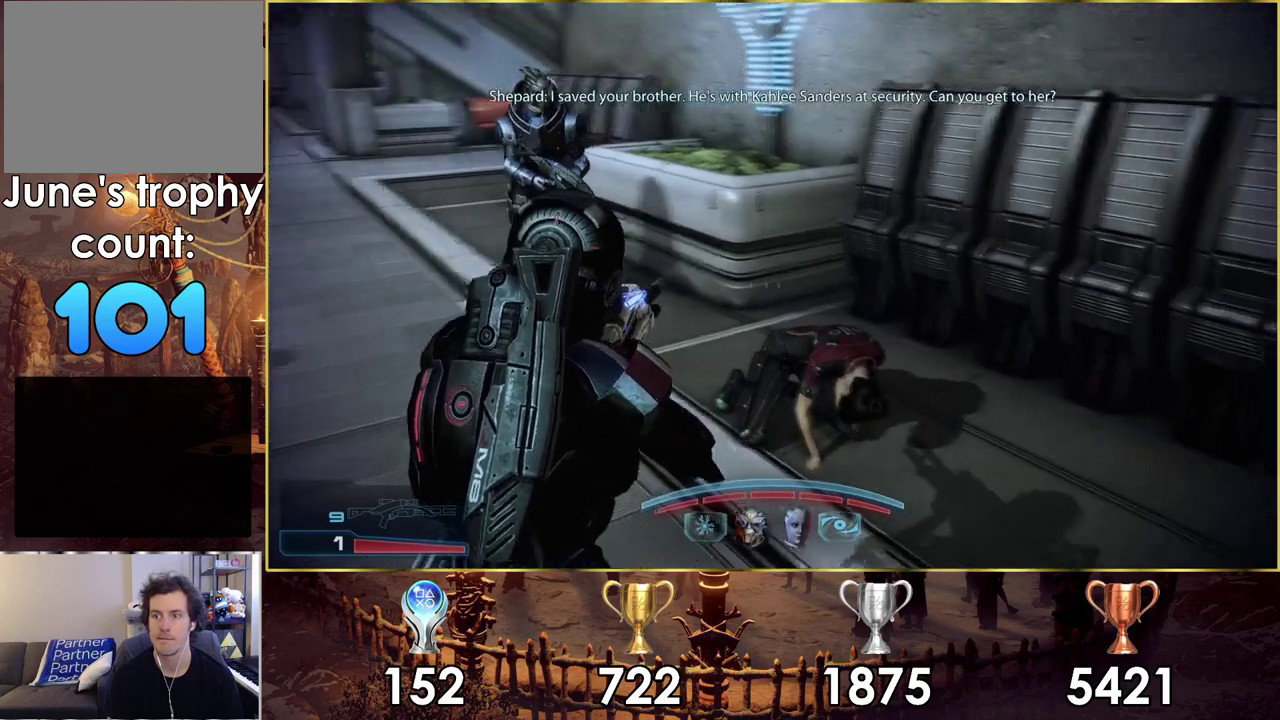
Gameplay with a controller (PlayStation layout); each line is a JSON object with the inputs held at the frame after it (dt_ms = milliseconds from this image to that frame). "events" lists button and stick changes between this image and that frame as [ms after this image, input, new state], when the widget could be followed in between. Not read: L1 R1.
{"dt_ms": 400, "buttons": [], "left_stick": "center", "right_stick": "center", "events": []}
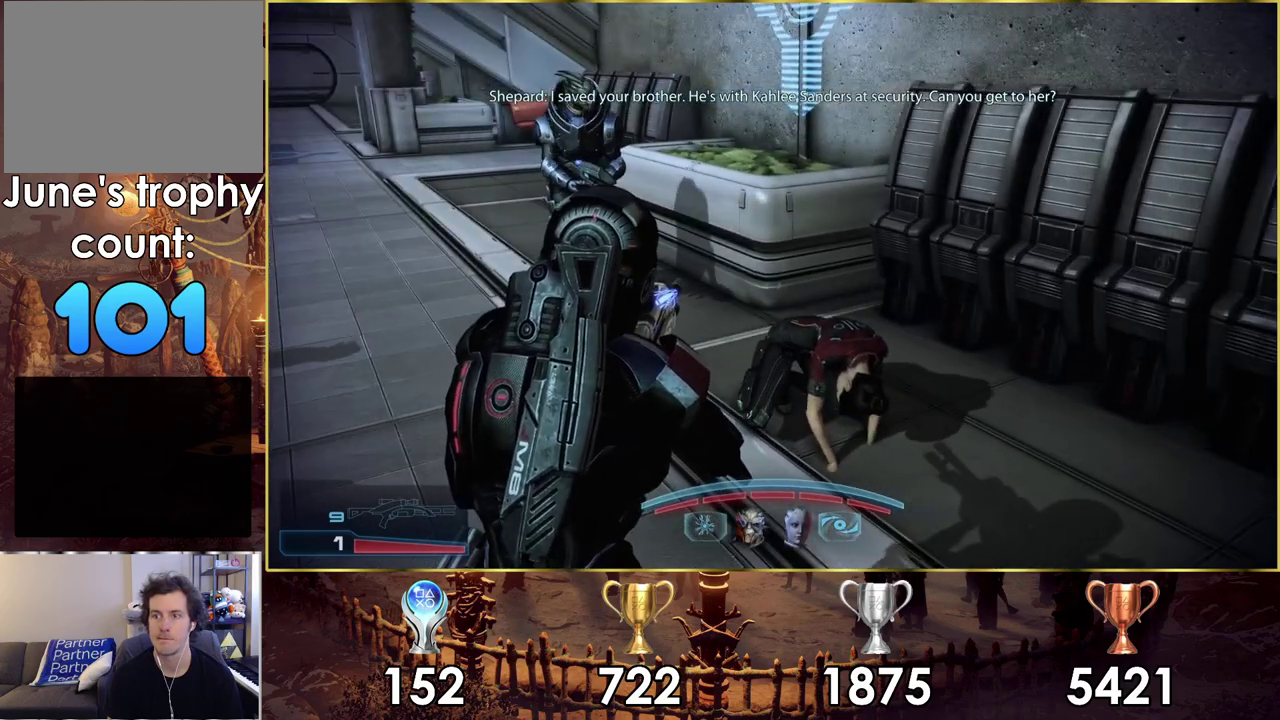
{"dt_ms": 300, "buttons": [], "left_stick": "center", "right_stick": "left", "events": [[250, "right_stick", "left"]]}
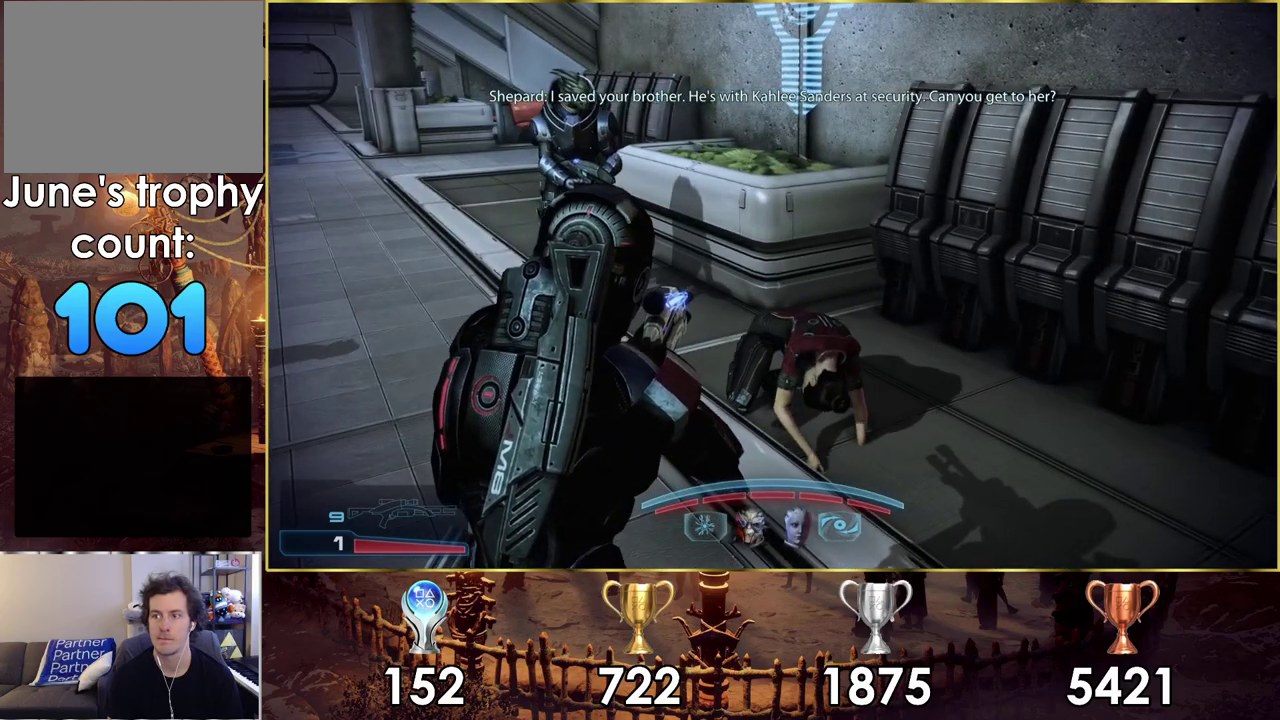
{"dt_ms": 600, "buttons": [], "left_stick": "center", "right_stick": "down-left", "events": [[167, "right_stick", "center"], [517, "right_stick", "down-left"]]}
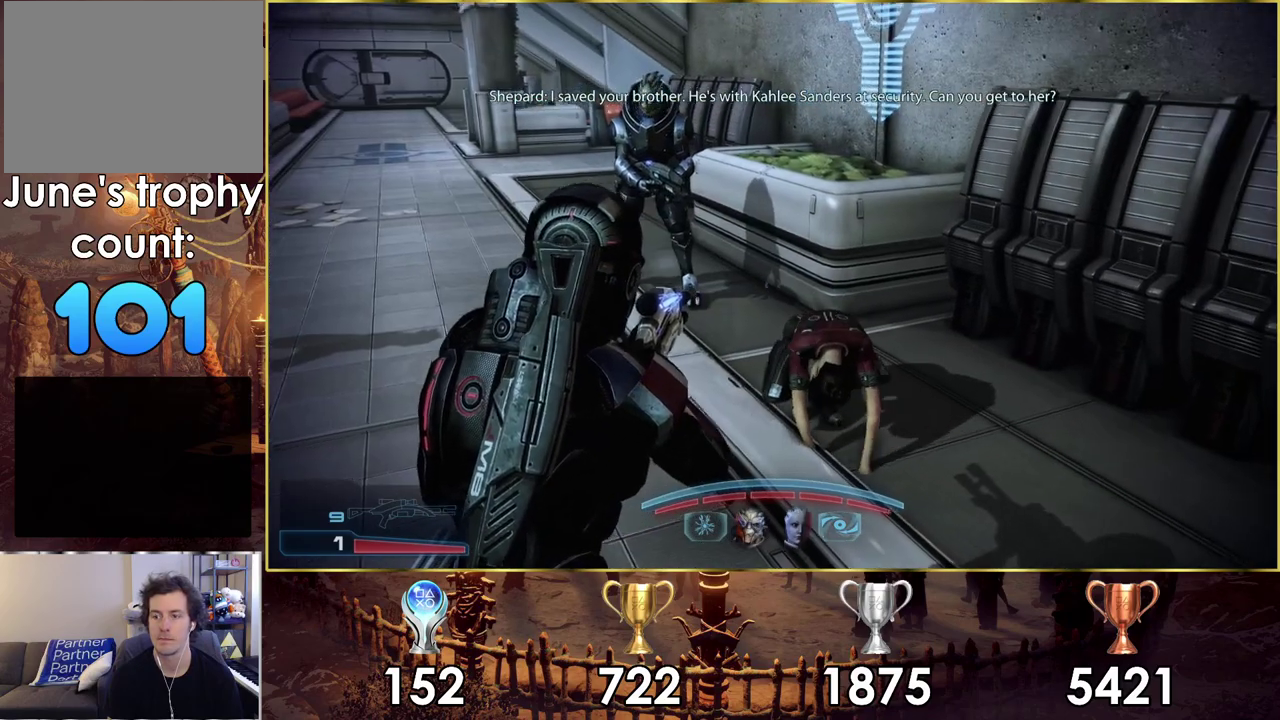
{"dt_ms": 600, "buttons": [], "left_stick": "center", "right_stick": "center", "events": [[150, "right_stick", "center"]]}
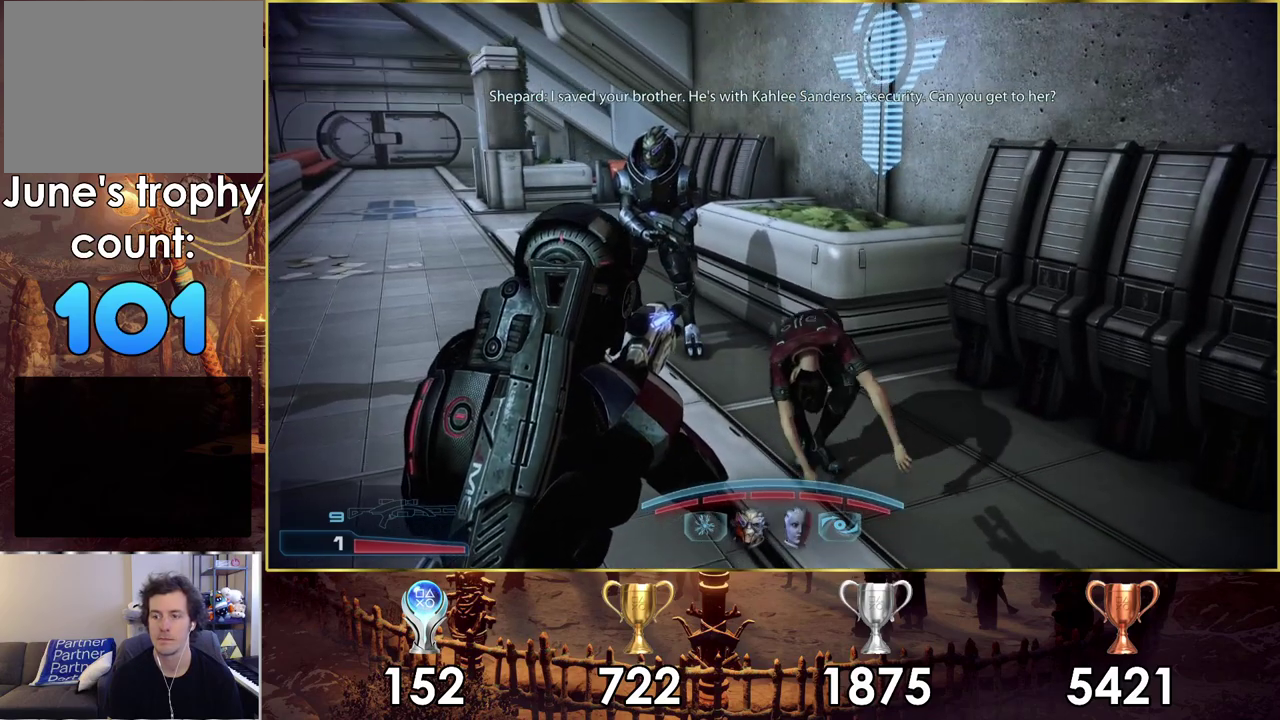
{"dt_ms": 500, "buttons": [], "left_stick": "up-right", "right_stick": "center", "events": [[333, "left_stick", "up-right"]]}
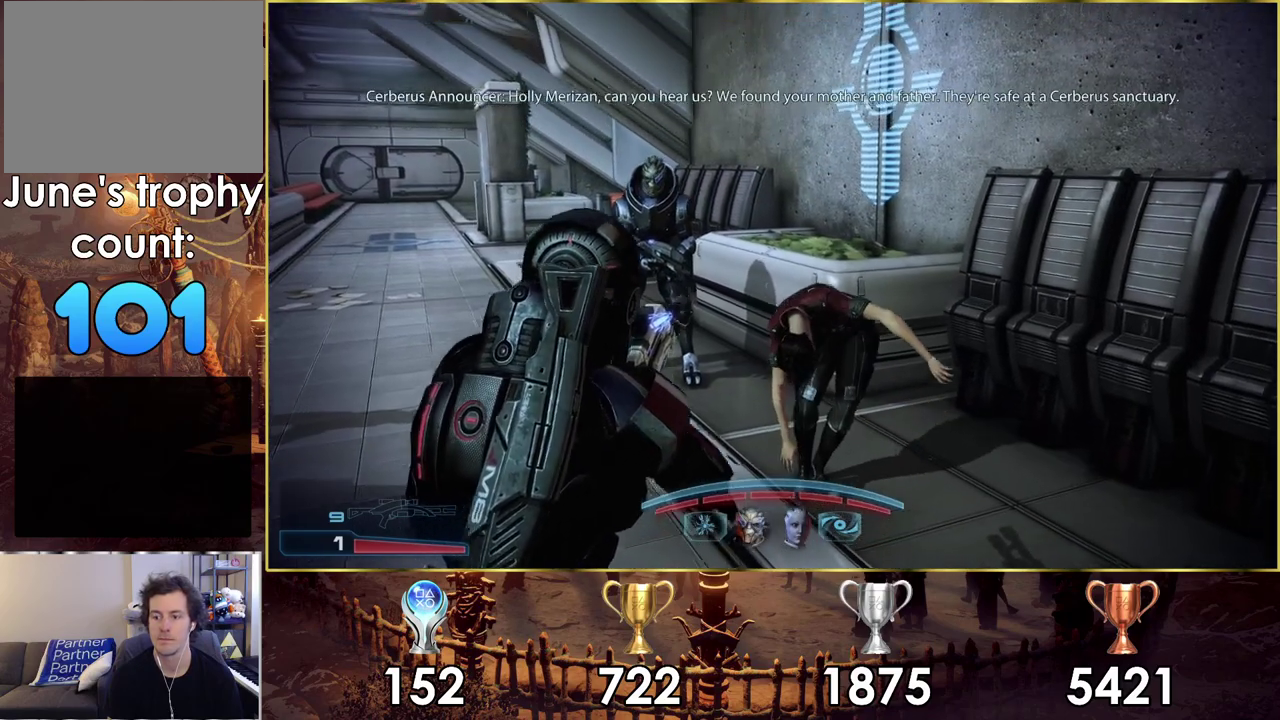
{"dt_ms": 600, "buttons": [], "left_stick": "up-right", "right_stick": "center", "events": []}
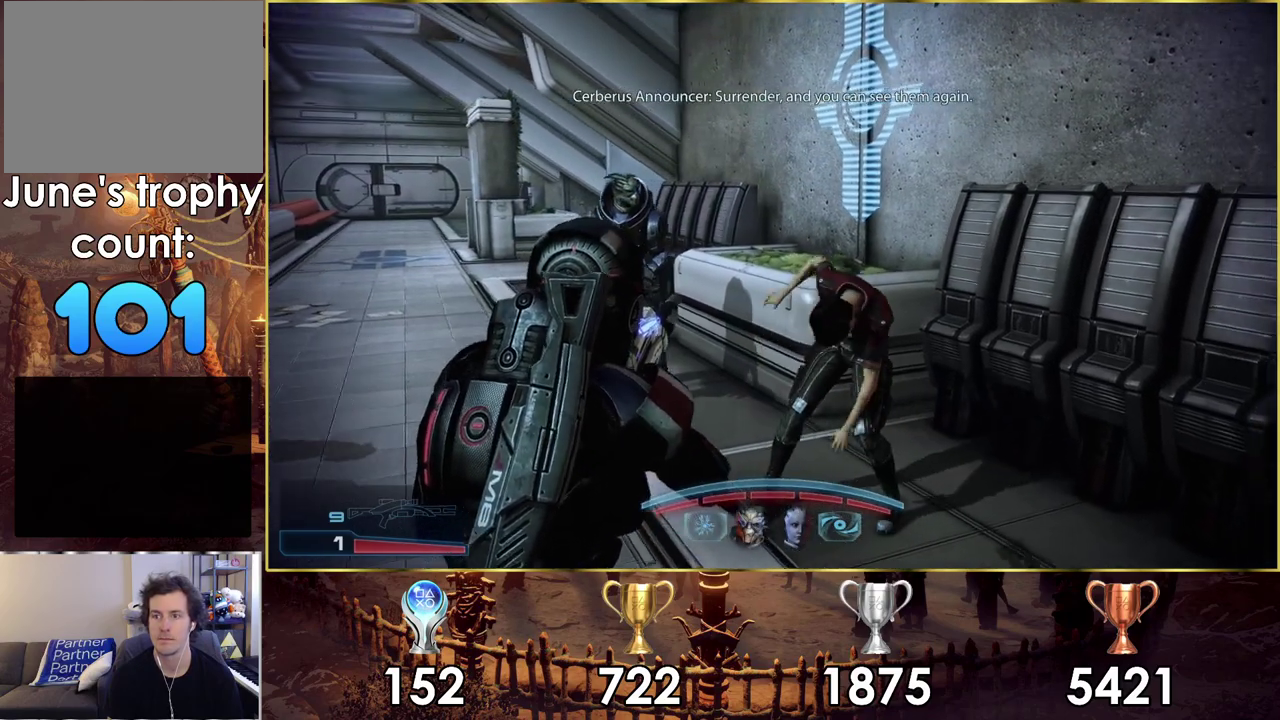
{"dt_ms": 400, "buttons": [], "left_stick": "center", "right_stick": "center", "events": [[133, "left_stick", "center"]]}
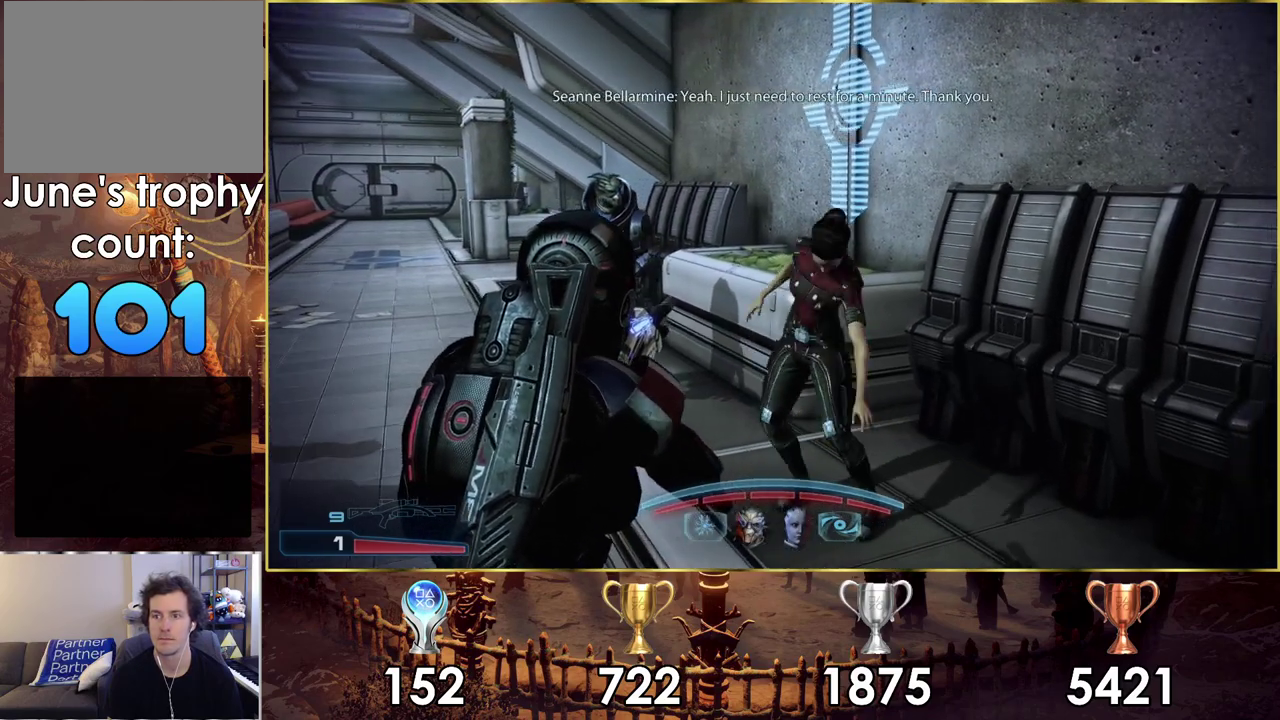
{"dt_ms": 500, "buttons": [], "left_stick": "center", "right_stick": "center", "events": [[183, "left_stick", "up-left"], [250, "left_stick", "center"]]}
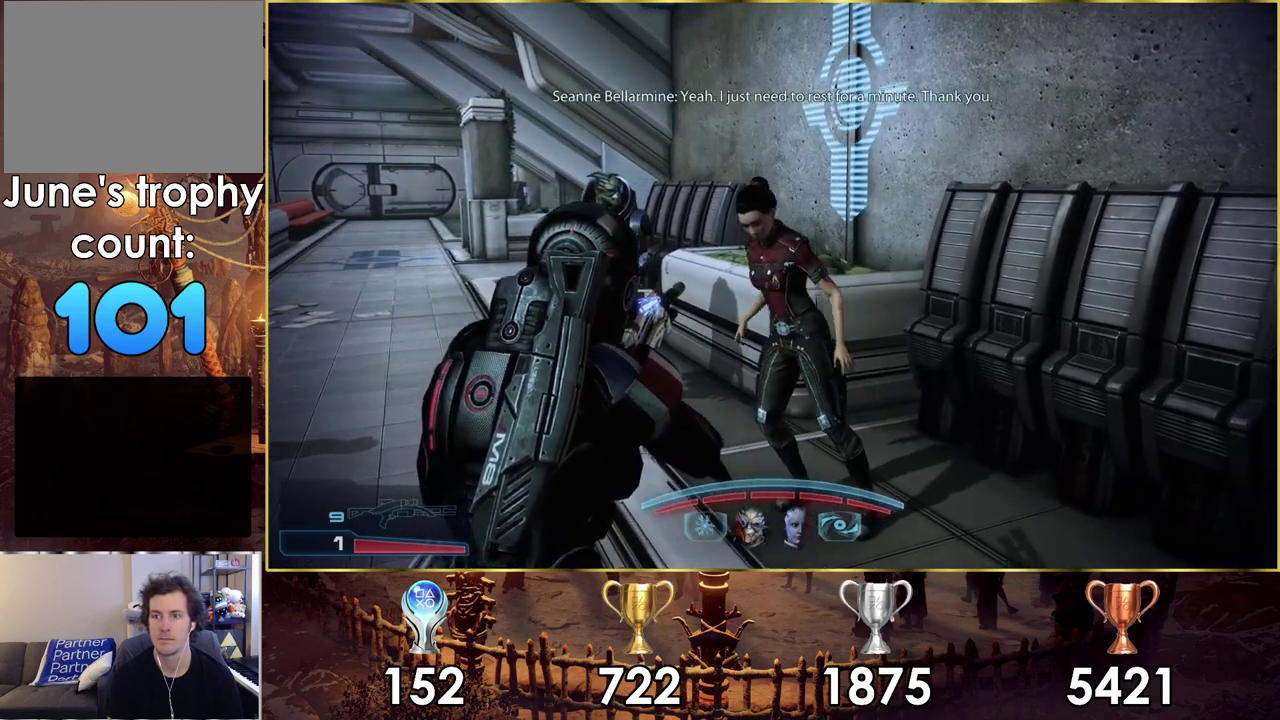
{"dt_ms": 500, "buttons": [], "left_stick": "up", "right_stick": "center", "events": [[217, "left_stick", "up-right"], [467, "left_stick", "up"]]}
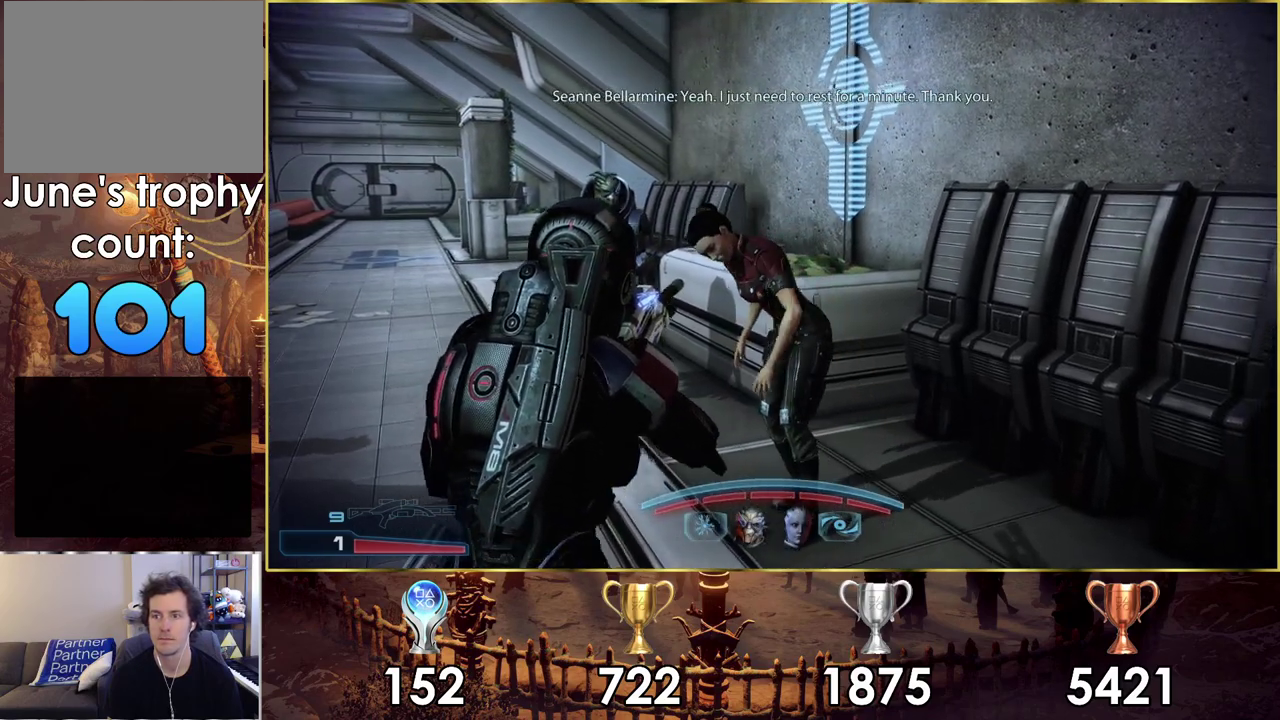
{"dt_ms": 500, "buttons": [], "left_stick": "up", "right_stick": "center", "events": []}
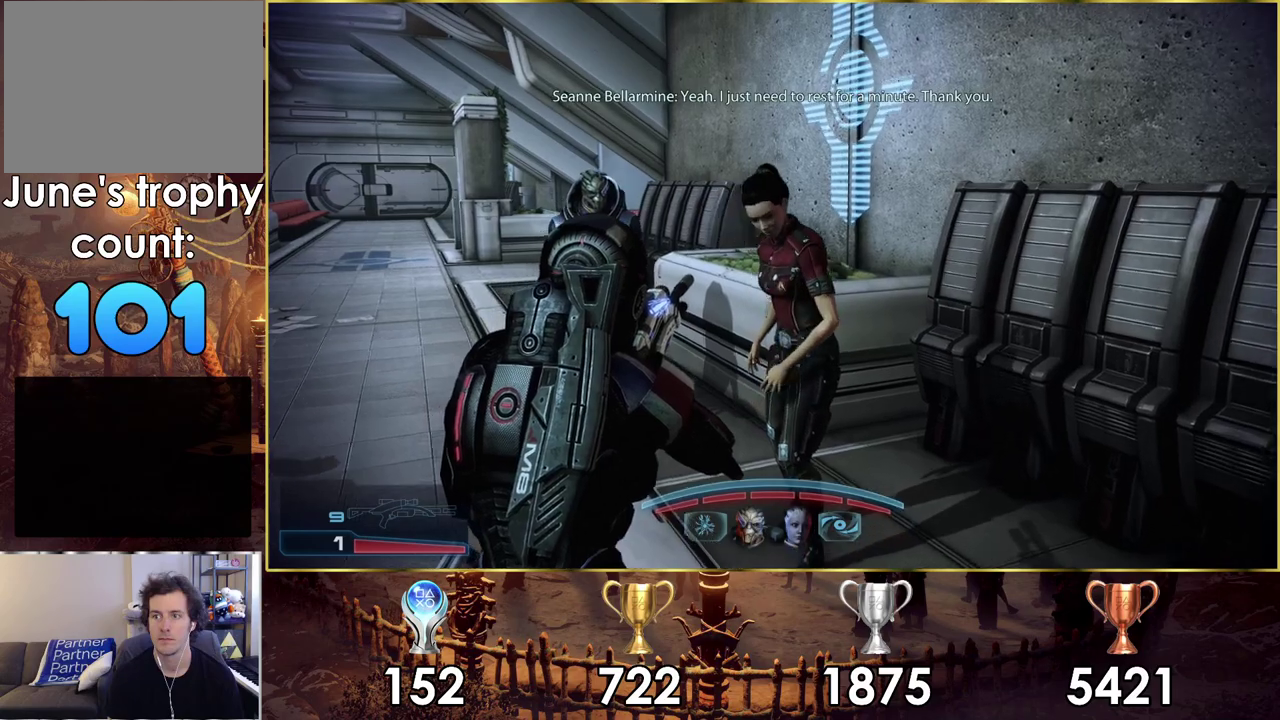
{"dt_ms": 500, "buttons": [], "left_stick": "up-left", "right_stick": "center", "events": [[83, "left_stick", "center"], [300, "left_stick", "up-left"]]}
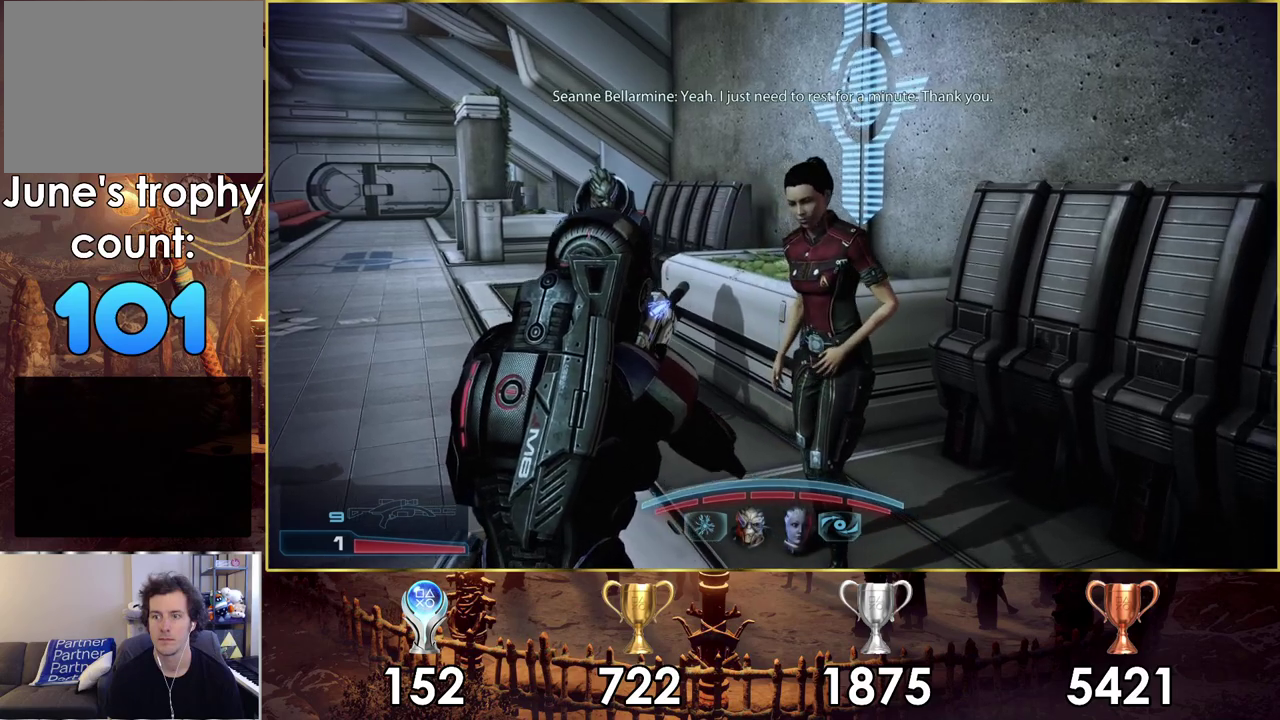
{"dt_ms": 500, "buttons": [], "left_stick": "up-left", "right_stick": "center", "events": []}
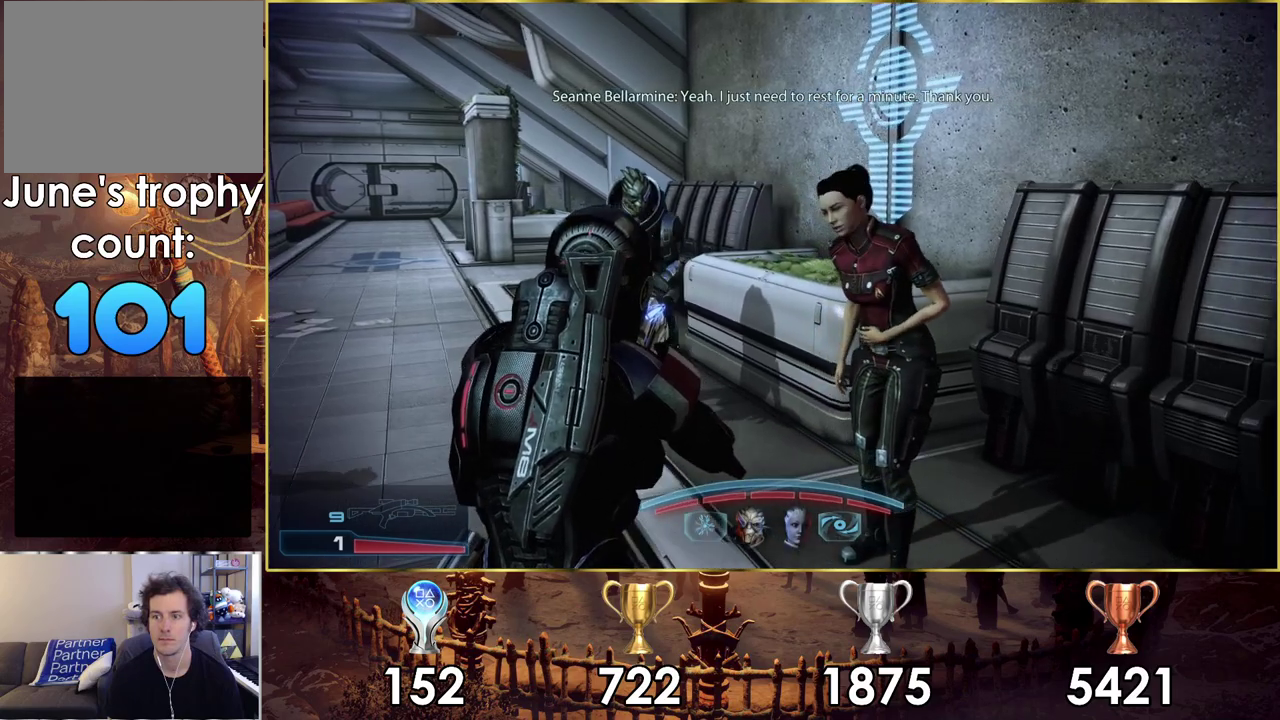
{"dt_ms": 400, "buttons": [], "left_stick": "left", "right_stick": "right", "events": [[333, "right_stick", "right"], [400, "left_stick", "left"]]}
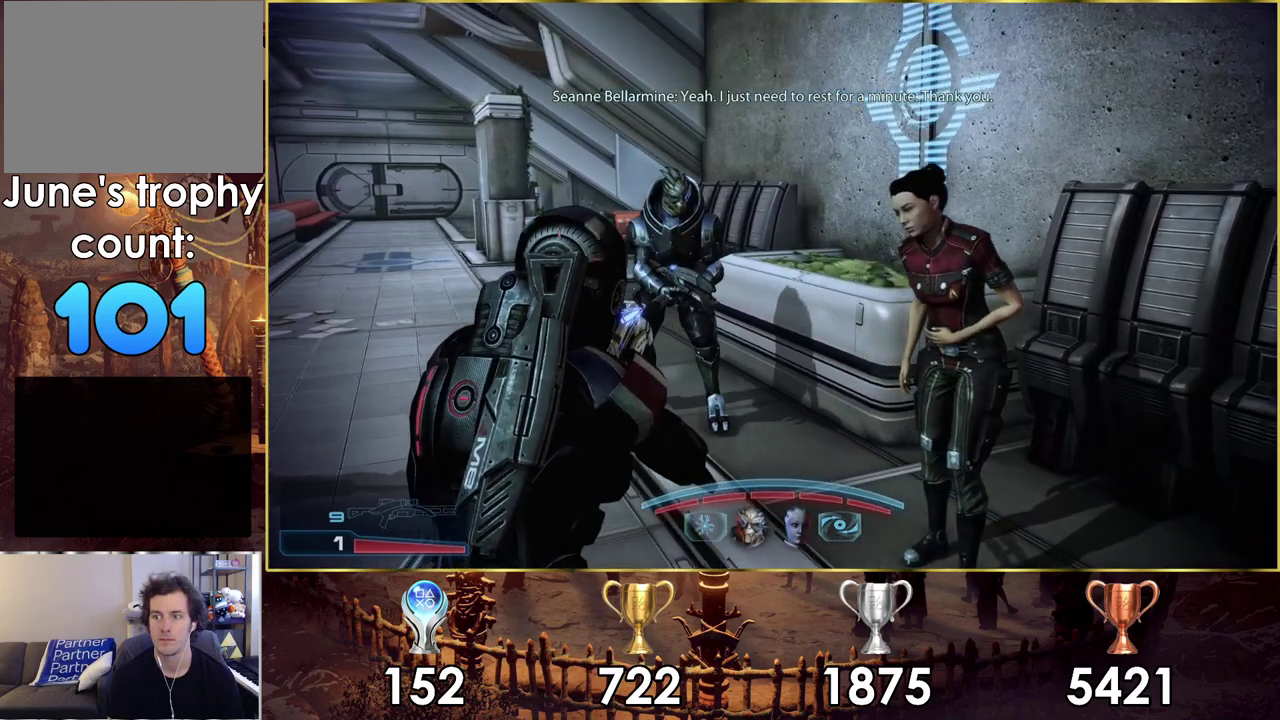
{"dt_ms": 600, "buttons": [], "left_stick": "down-left", "right_stick": "right"}
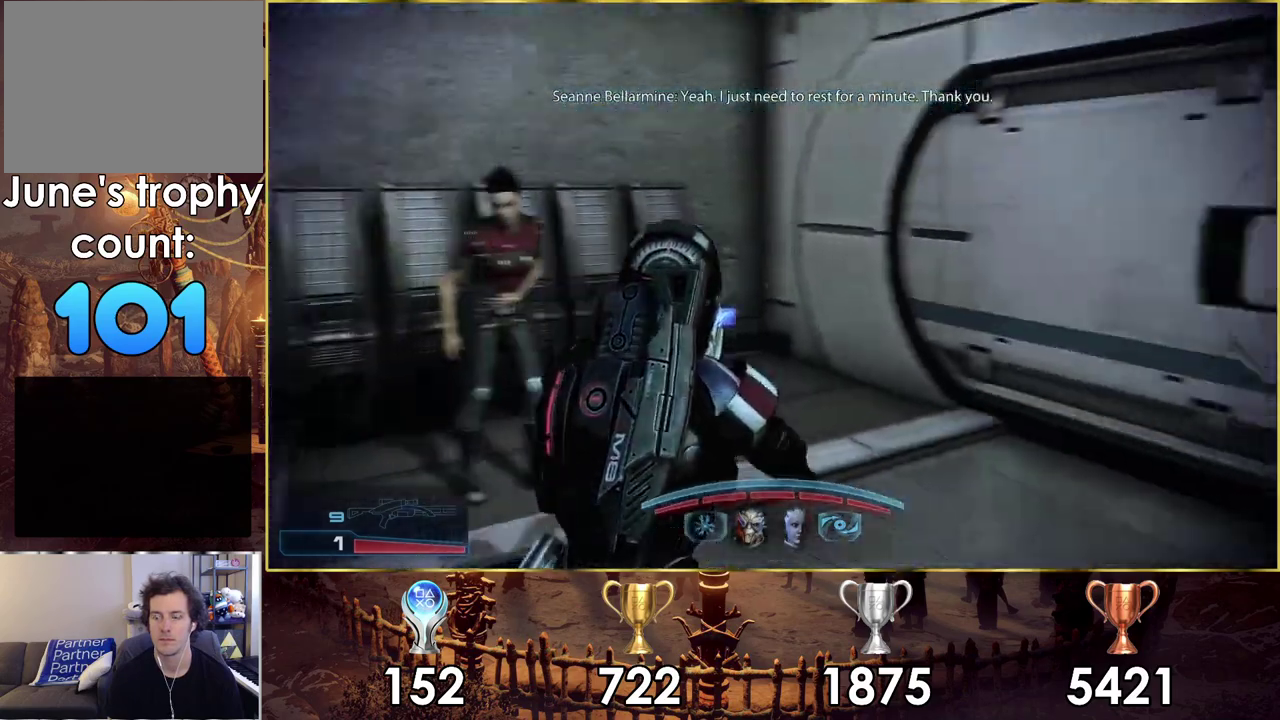
{"dt_ms": 200, "buttons": [], "left_stick": "down-left", "right_stick": "left", "events": [[83, "right_stick", "center"], [150, "right_stick", "left"]]}
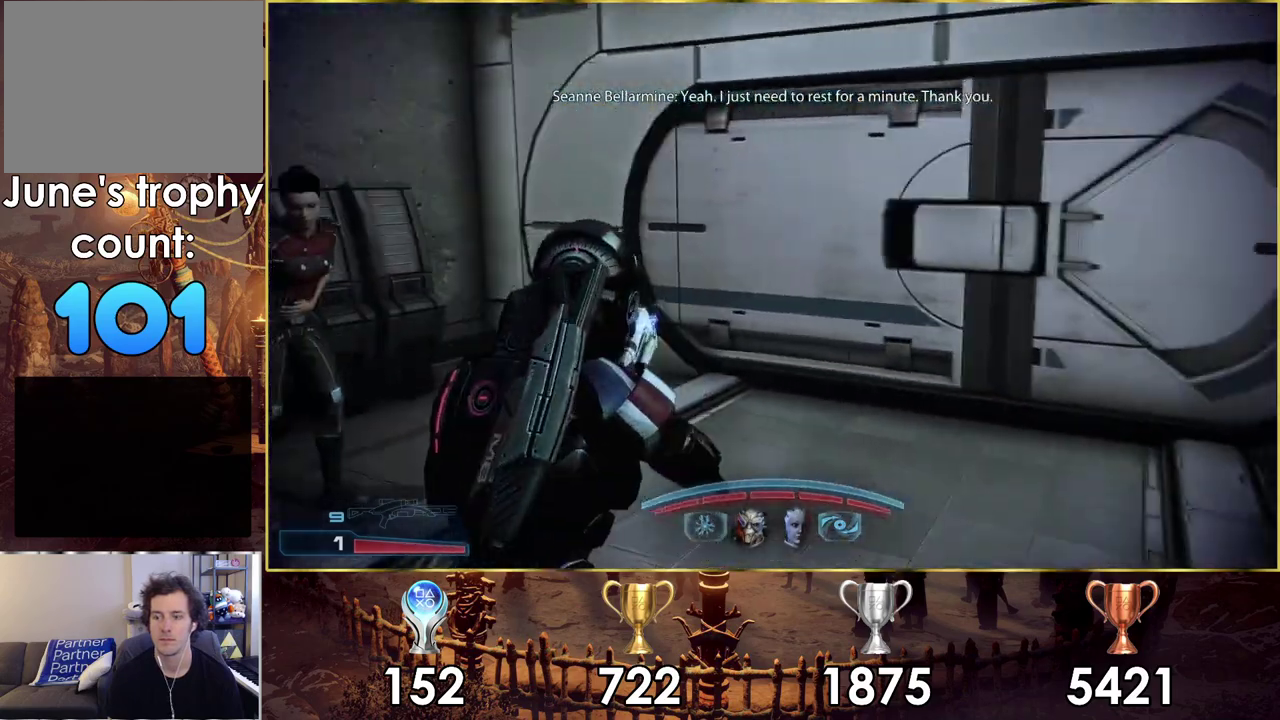
{"dt_ms": 400, "buttons": [], "left_stick": "left", "right_stick": "left", "events": [[383, "left_stick", "left"]]}
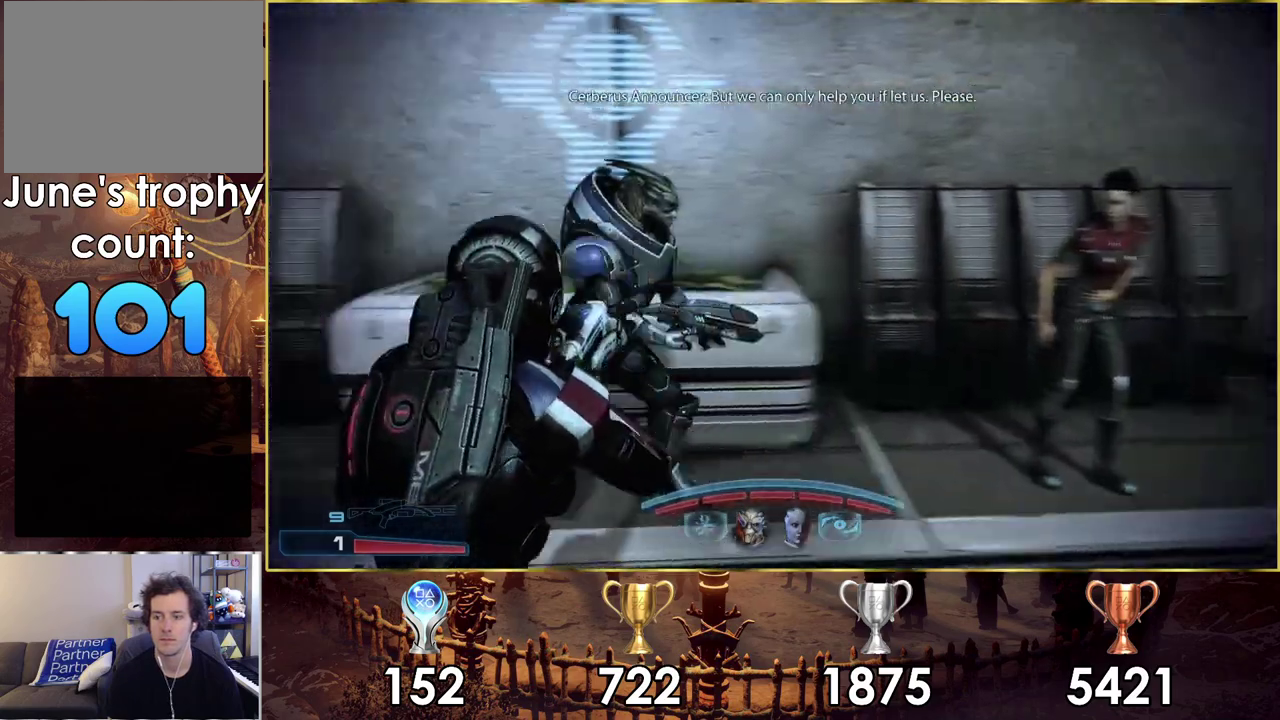
{"dt_ms": 300, "buttons": [], "left_stick": "up", "right_stick": "left", "events": [[150, "left_stick", "up-left"], [267, "left_stick", "up"]]}
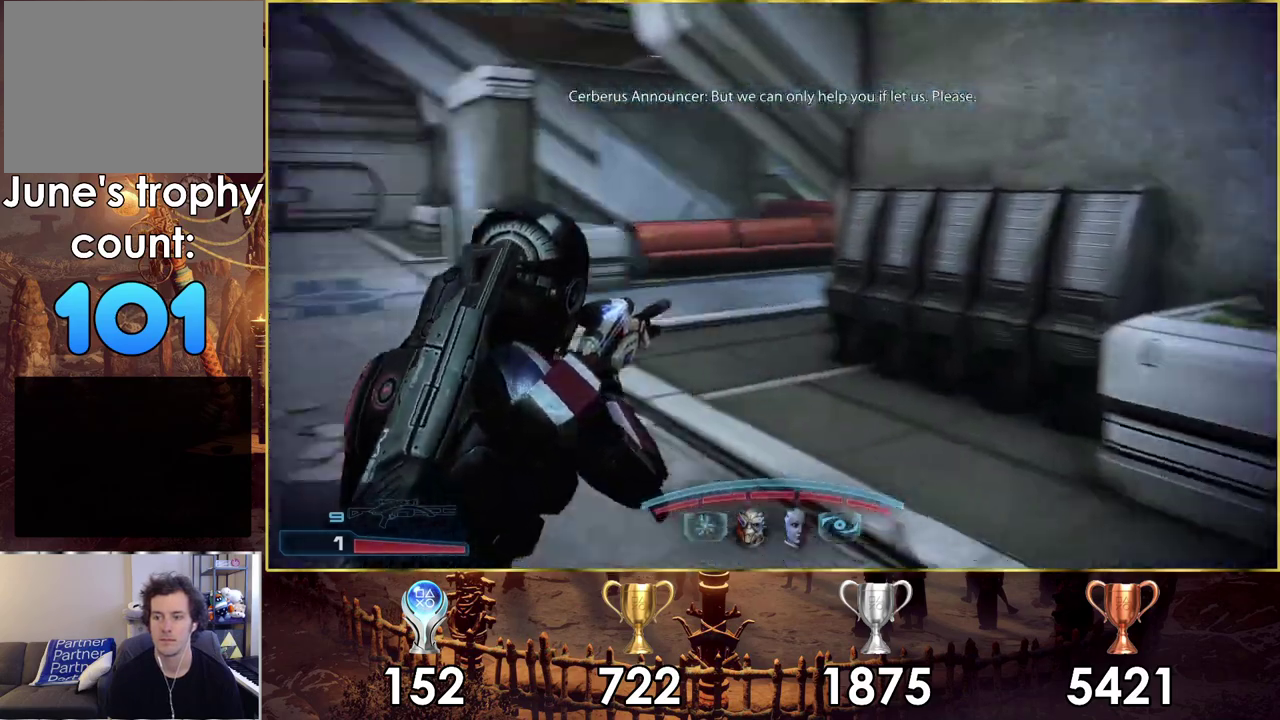
{"dt_ms": 300, "buttons": ["CROSS"], "left_stick": "up", "right_stick": "center", "events": [[133, "right_stick", "center"], [283, "CROSS", "down"]]}
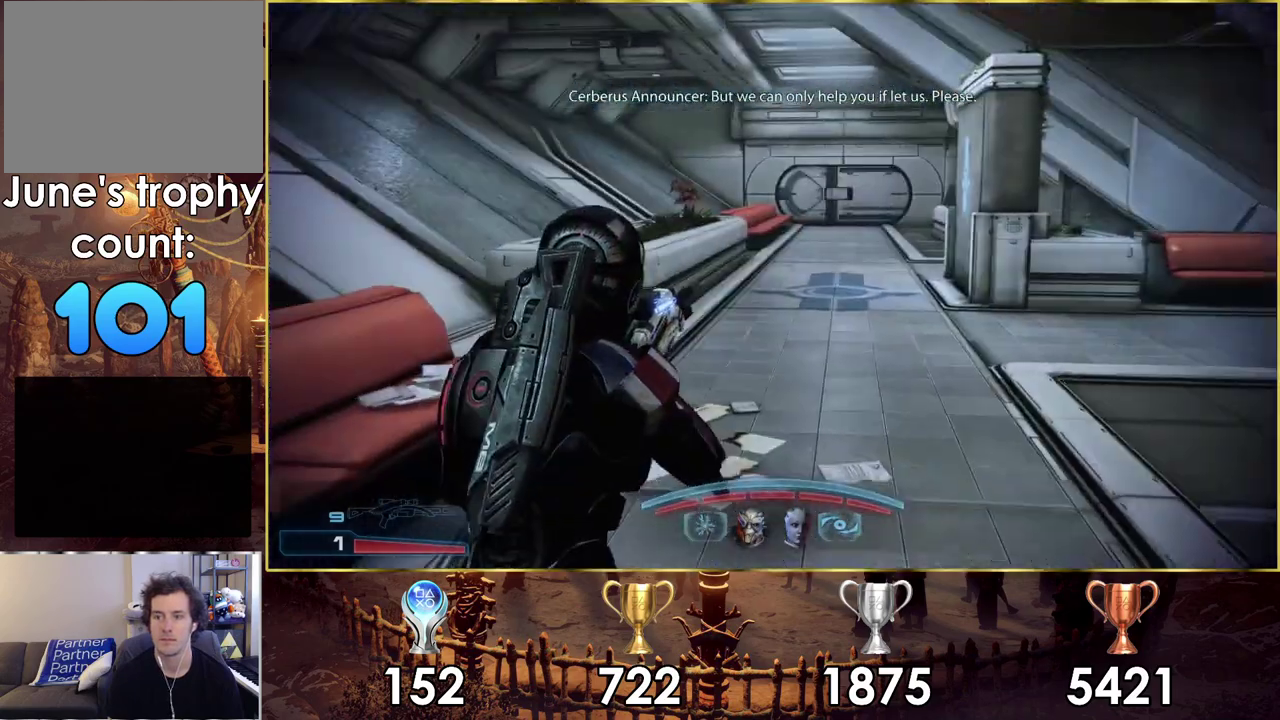
{"dt_ms": 300, "buttons": ["CROSS"], "left_stick": "up-right", "right_stick": "center", "events": [[33, "left_stick", "up-right"]]}
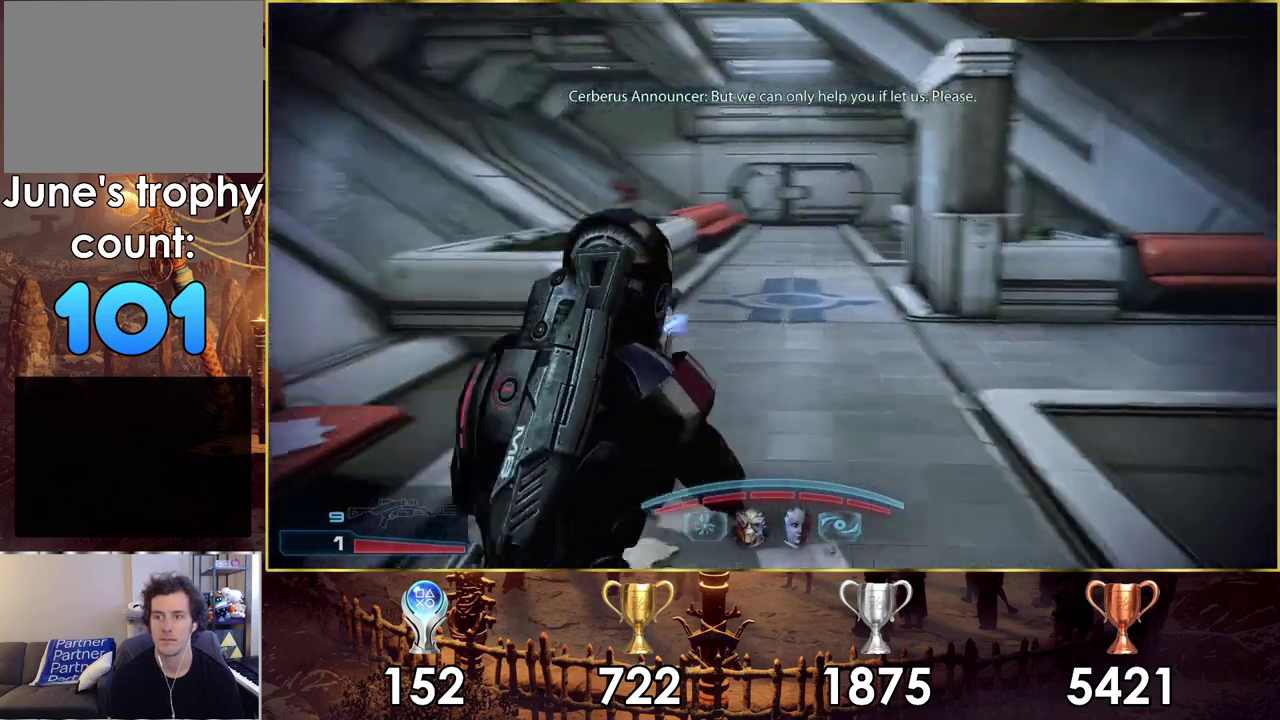
{"dt_ms": 600, "buttons": ["CROSS"], "left_stick": "up-left", "right_stick": "center", "events": [[100, "left_stick", "up"], [517, "left_stick", "up-left"]]}
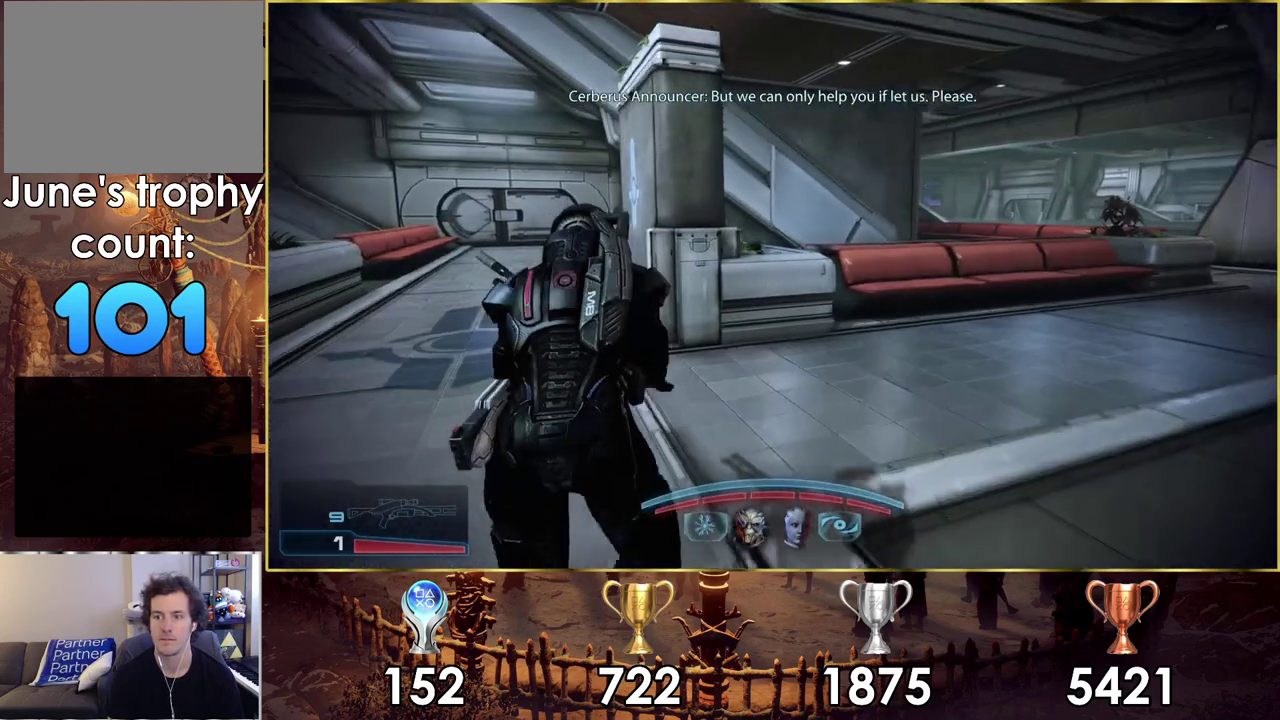
{"dt_ms": 400, "buttons": ["CROSS"], "left_stick": "up-left", "right_stick": "center", "events": []}
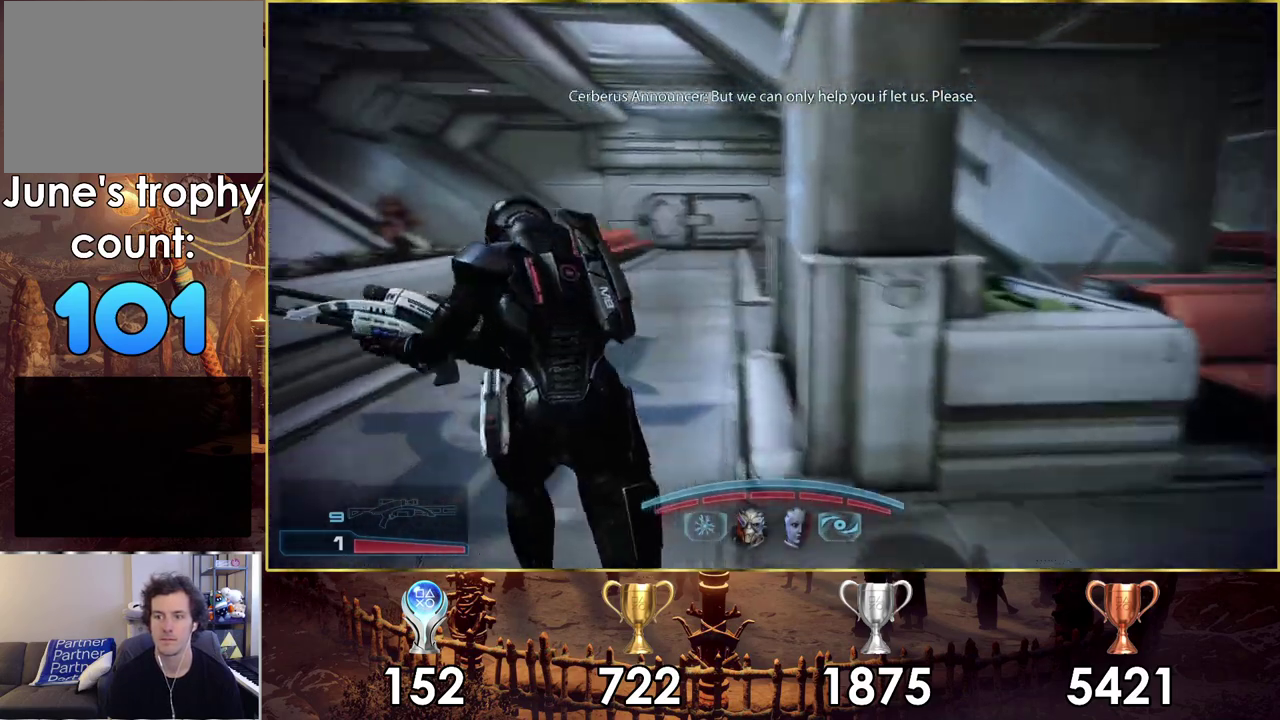
{"dt_ms": 300, "buttons": ["CROSS"], "left_stick": "up", "right_stick": "center", "events": [[33, "left_stick", "up"]]}
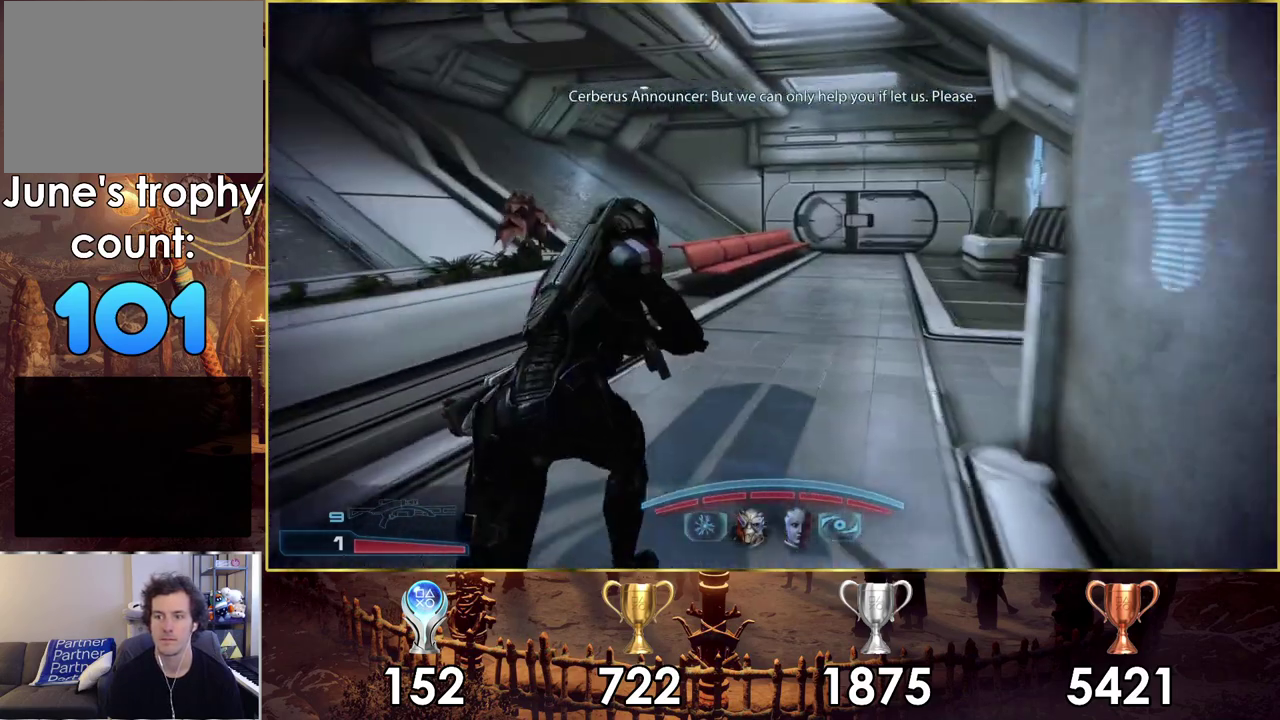
{"dt_ms": 300, "buttons": [], "left_stick": "up-right", "right_stick": "center", "events": [[183, "left_stick", "up-right"], [233, "CROSS", "up"]]}